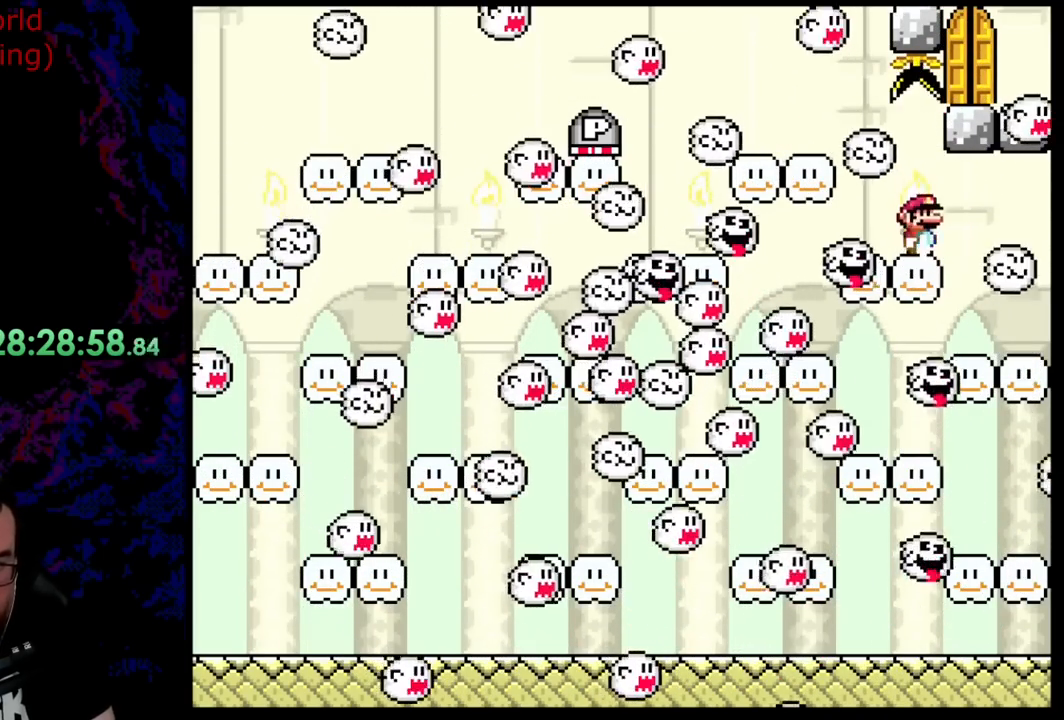
Gameplay with a controller (Nintendo layout); each line is a JSON object with the inputs held at the frame after it. "events" lists button and stick changes between this image and that frame as [ms after this image, input, new state], when the widget could be followed in between. Not read: L3 R3.
{"buttons": ["X", "DPAD_LEFT"], "events": [[73, "DPAD_LEFT", "down"], [73, "DPAD_RIGHT", "up"], [182, "Y", "up"], [218, "DPAD_LEFT", "up"], [218, "X", "down"], [454, "DPAD_LEFT", "down"]]}
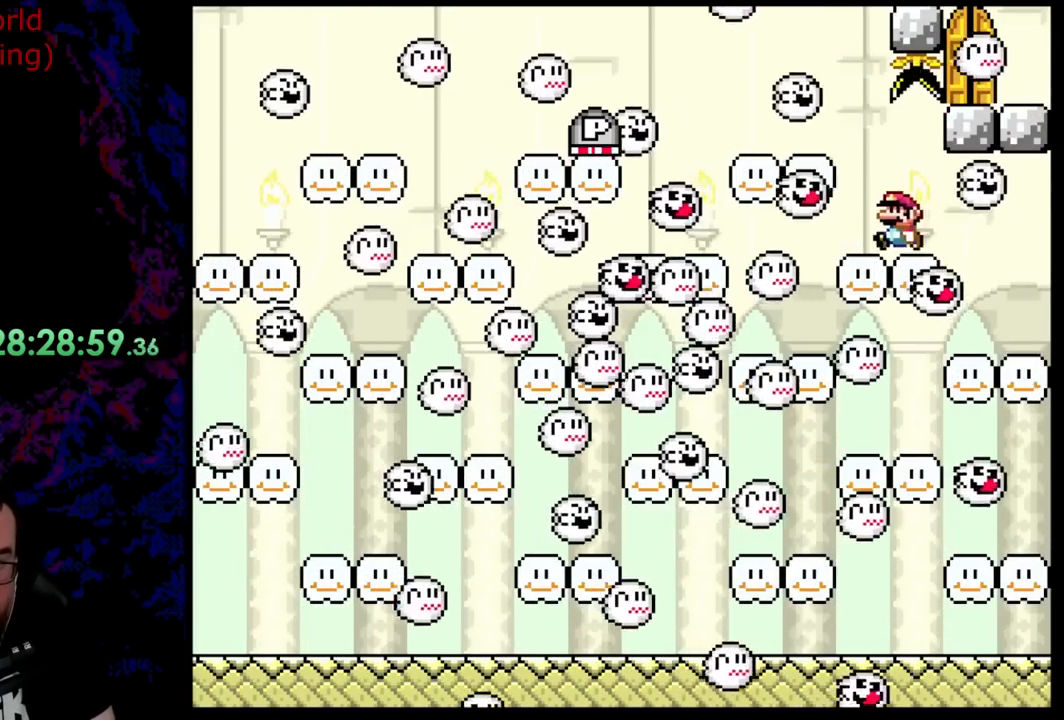
{"buttons": ["X", "DPAD_LEFT"], "events": [[91, "A", "down"], [182, "A", "up"], [218, "DPAD_LEFT", "up"], [273, "DPAD_RIGHT", "down"], [309, "A", "down"], [382, "DPAD_DOWN", "down"], [382, "DPAD_LEFT", "down"], [382, "DPAD_RIGHT", "up"], [400, "DPAD_DOWN", "up"], [454, "A", "up"]]}
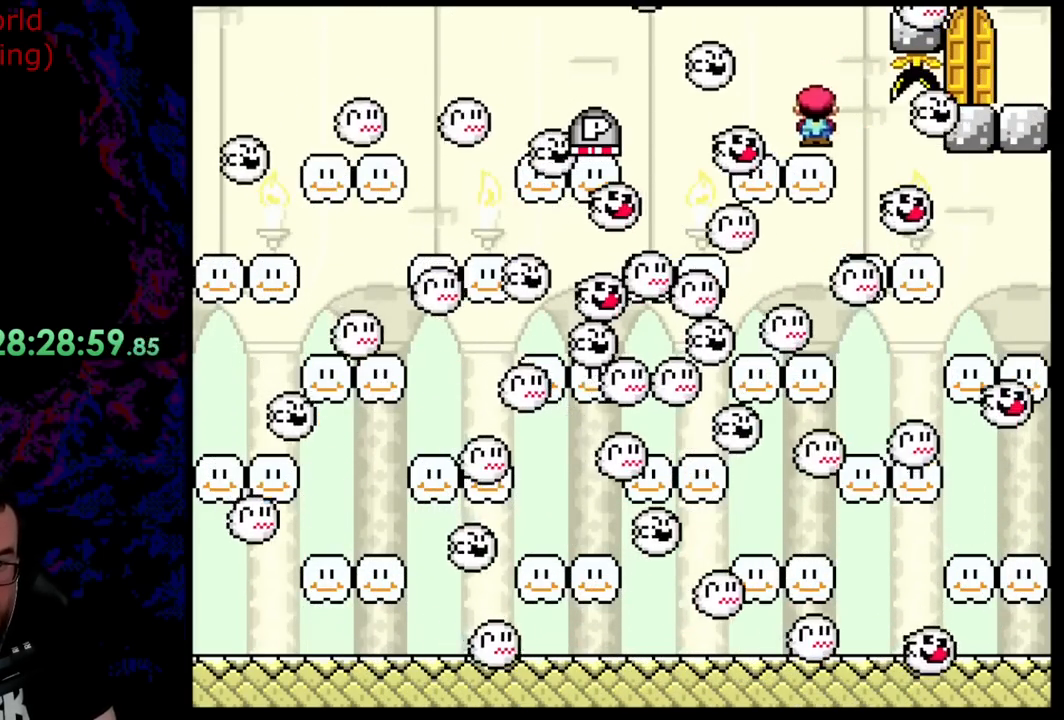
{"buttons": ["X", "DPAD_LEFT"], "events": [[18, "DPAD_LEFT", "up"], [345, "DPAD_LEFT", "down"]]}
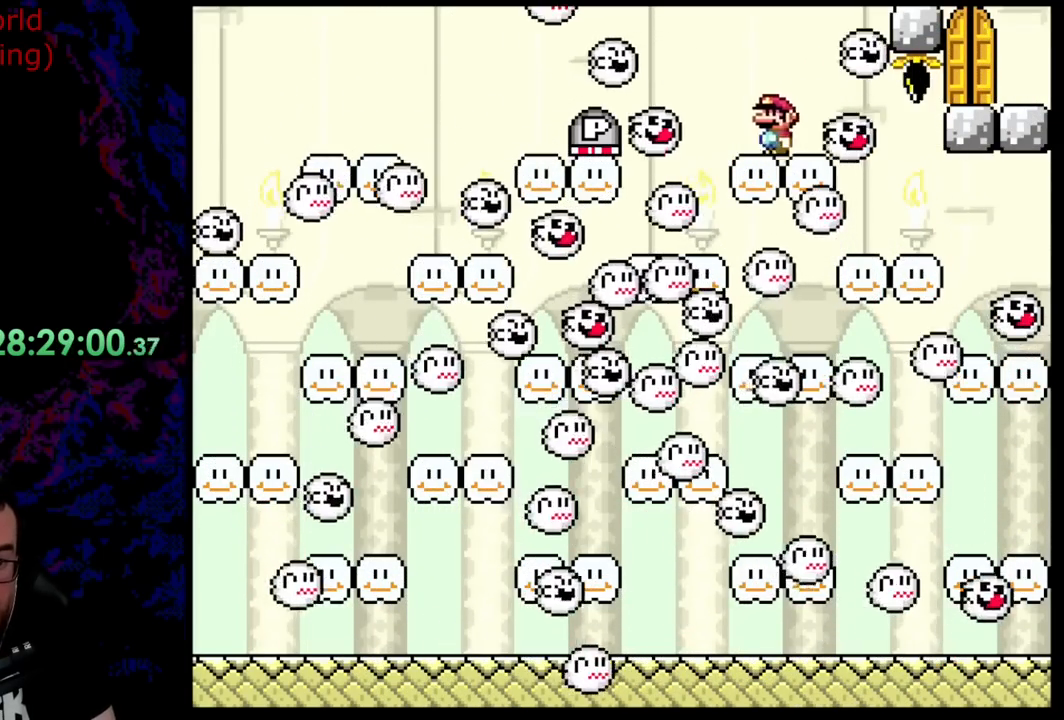
{"buttons": ["A", "X", "DPAD_RIGHT"], "events": [[73, "A", "down"], [128, "A", "up"], [218, "A", "down"], [309, "DPAD_LEFT", "up"], [327, "DPAD_RIGHT", "down"]]}
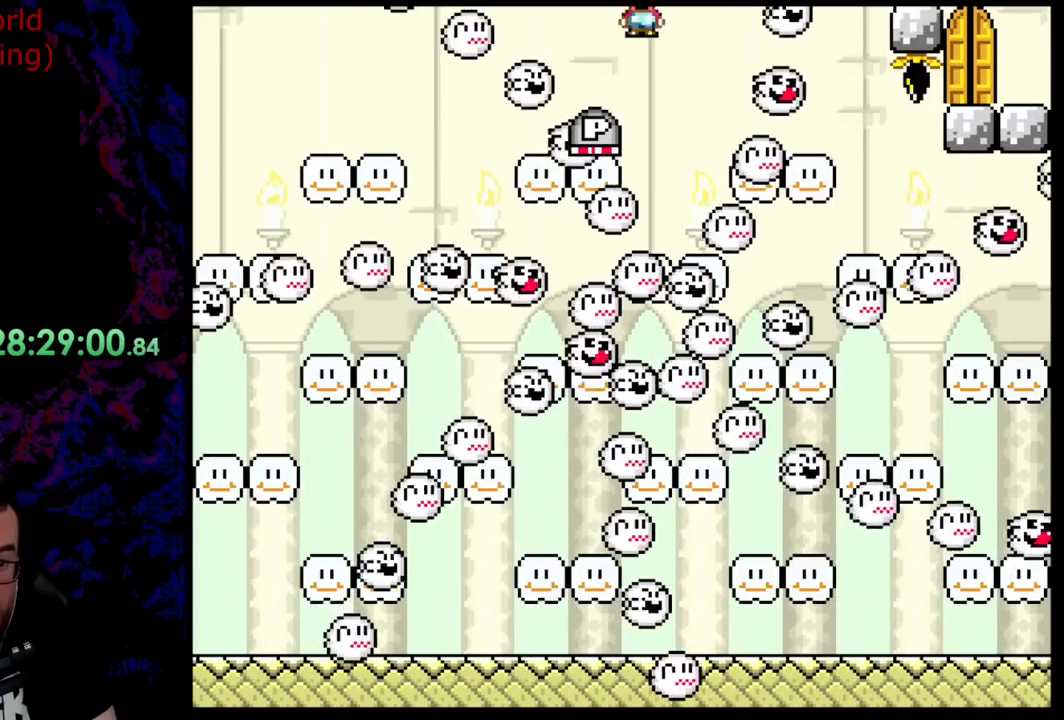
{"buttons": ["A"], "events": [[18, "DPAD_LEFT", "down"], [18, "DPAD_RIGHT", "up"], [145, "DPAD_LEFT", "up"], [145, "X", "up"], [218, "DPAD_RIGHT", "down"], [272, "DPAD_RIGHT", "up"], [291, "DPAD_LEFT", "down"], [381, "DPAD_LEFT", "up"]]}
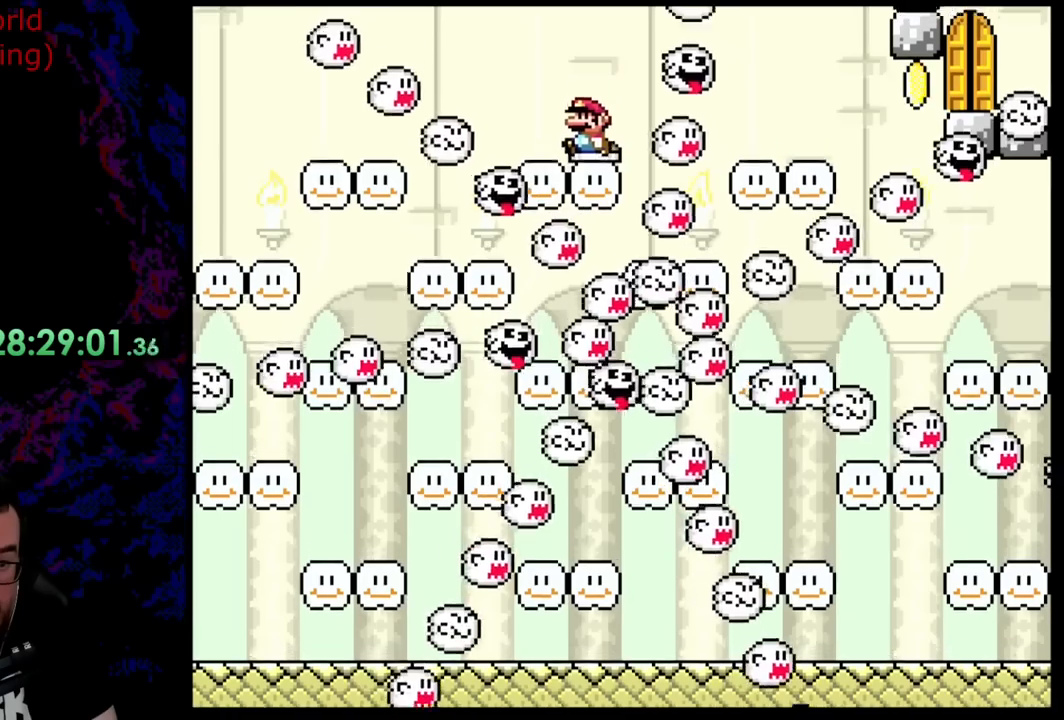
{"buttons": ["A", "DPAD_LEFT"], "events": [[236, "DPAD_LEFT", "down"]]}
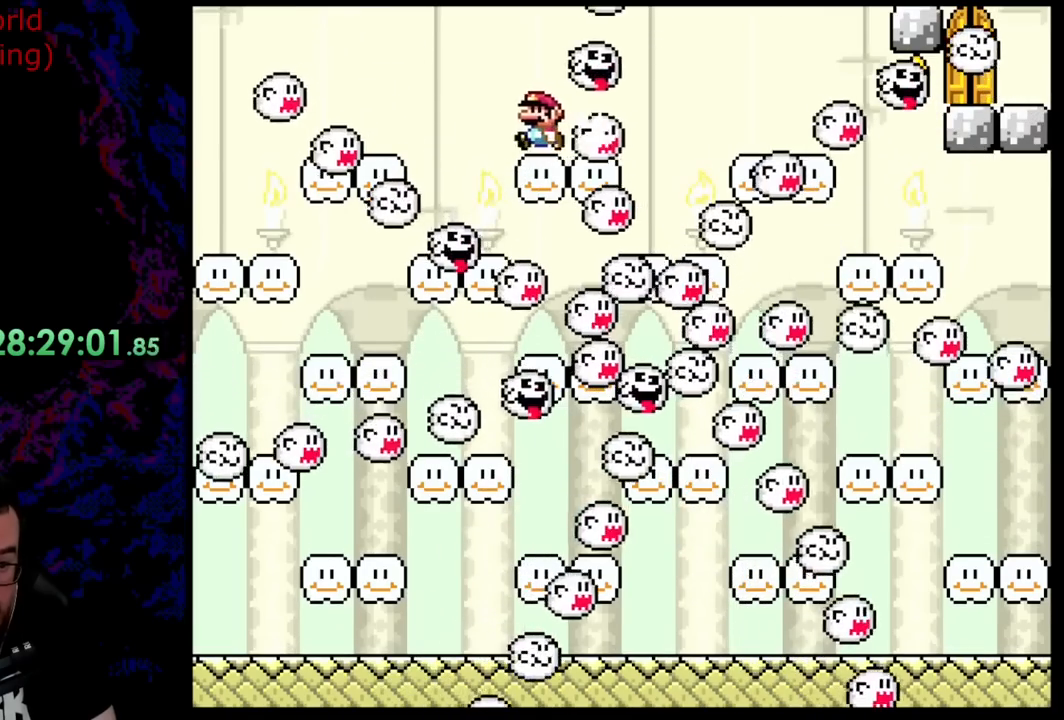
{"buttons": ["A", "X", "DPAD_LEFT"], "events": [[218, "DPAD_LEFT", "up"], [273, "DPAD_RIGHT", "down"], [273, "X", "down"], [364, "DPAD_RIGHT", "up"], [436, "DPAD_LEFT", "down"]]}
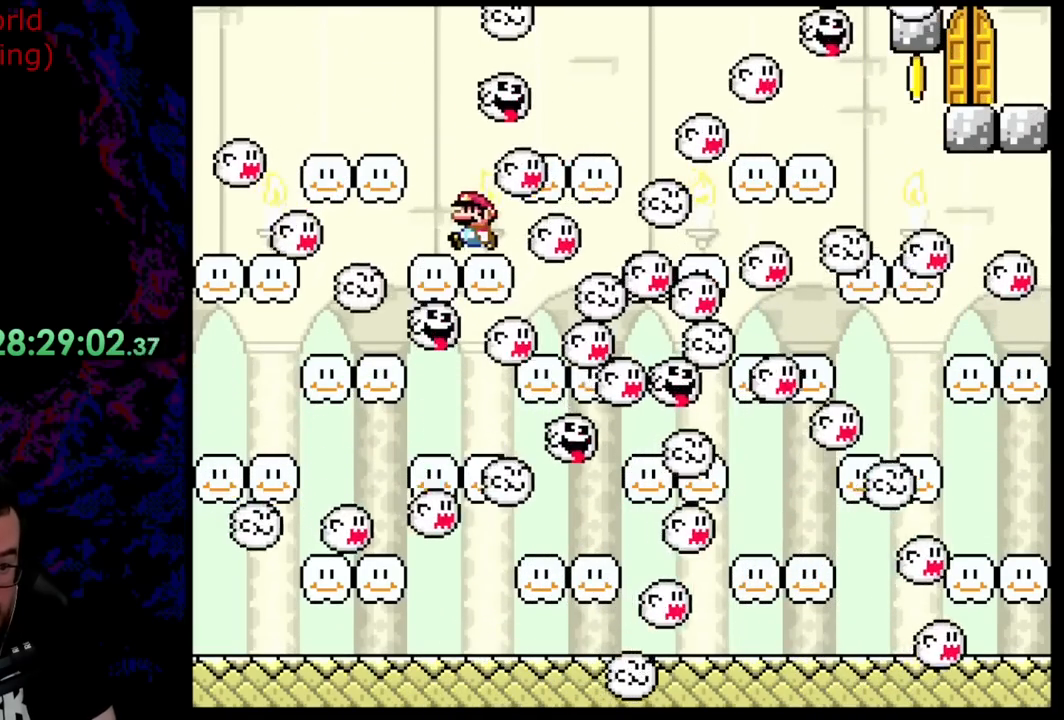
{"buttons": ["A", "DPAD_LEFT"], "events": [[36, "DPAD_LEFT", "up"], [109, "DPAD_LEFT", "down"], [254, "DPAD_LEFT", "up"], [309, "DPAD_LEFT", "down"], [472, "X", "up"]]}
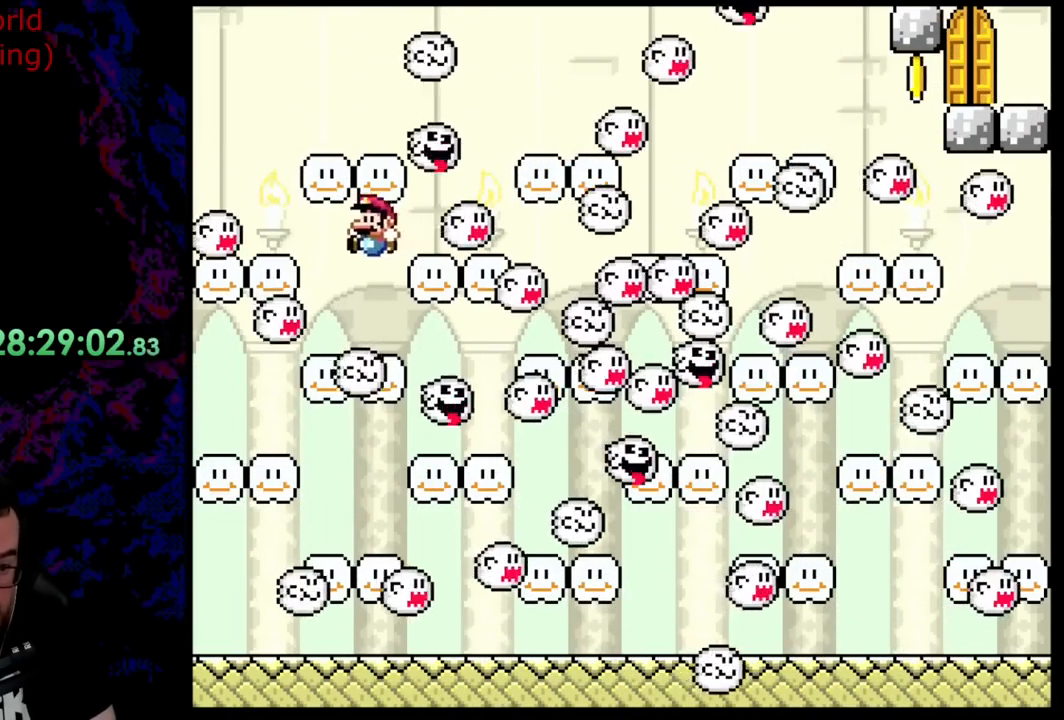
{"buttons": ["A", "X"], "events": [[54, "DPAD_LEFT", "up"], [54, "DPAD_RIGHT", "down"], [109, "X", "down"], [181, "DPAD_RIGHT", "up"]]}
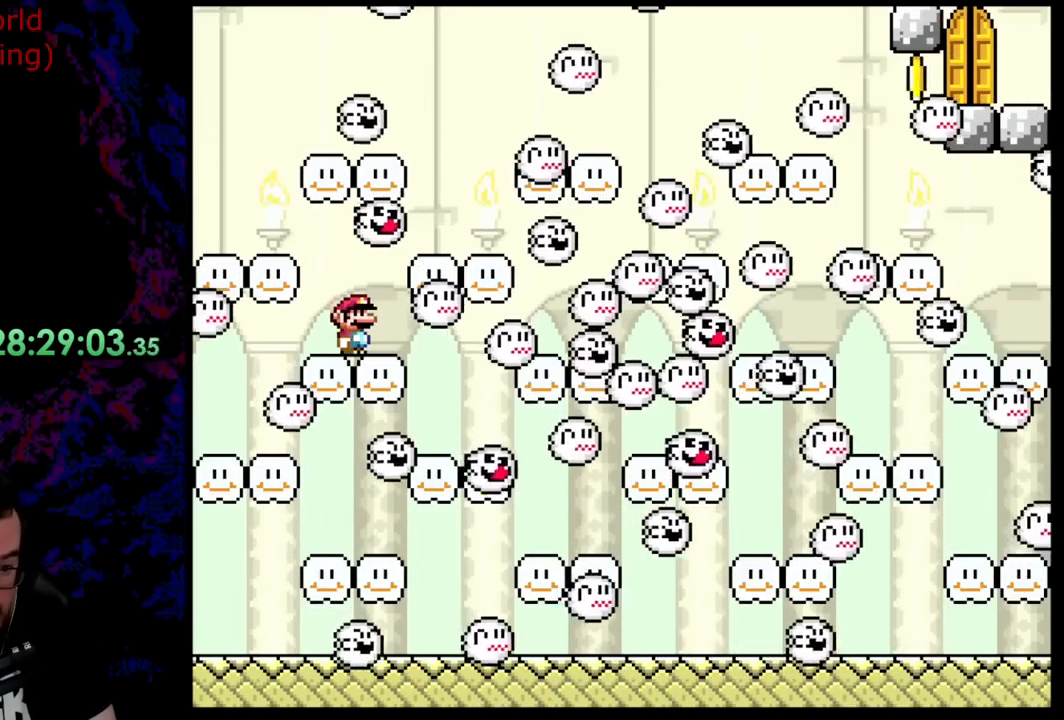
{"buttons": ["A", "X", "DPAD_RIGHT"], "events": [[73, "DPAD_LEFT", "down"], [400, "DPAD_LEFT", "up"], [418, "DPAD_RIGHT", "down"]]}
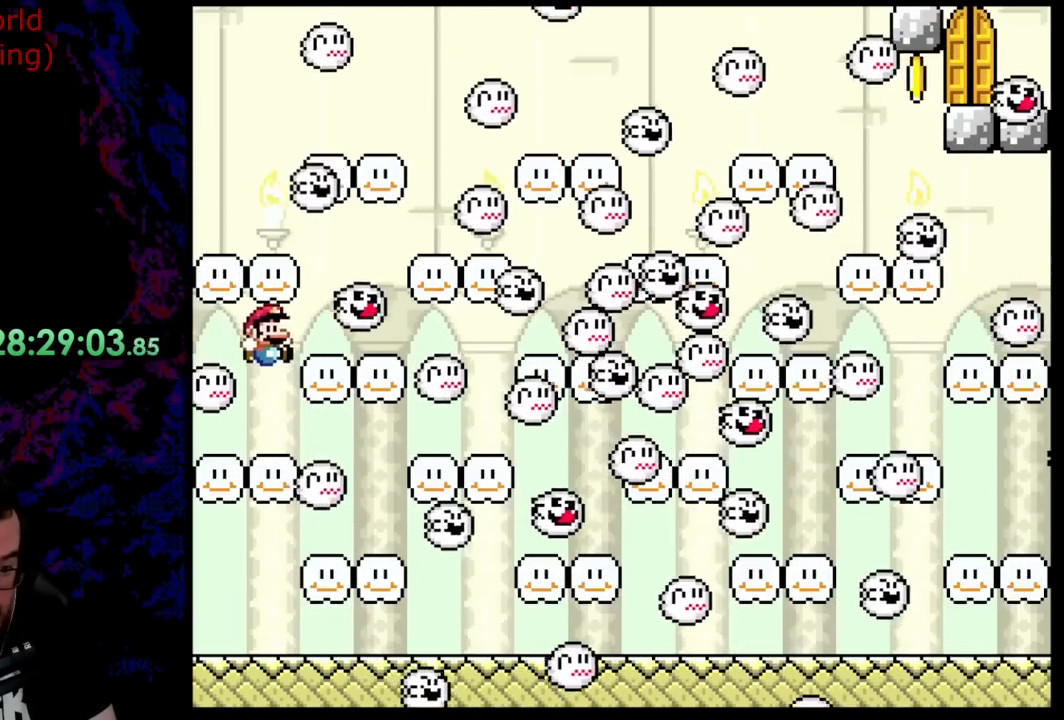
{"buttons": ["A", "X", "DPAD_LEFT"], "events": [[91, "DPAD_RIGHT", "up"], [182, "DPAD_RIGHT", "down"], [472, "DPAD_DOWN", "down"], [472, "DPAD_RIGHT", "up"], [491, "DPAD_DOWN", "up"], [491, "DPAD_LEFT", "down"]]}
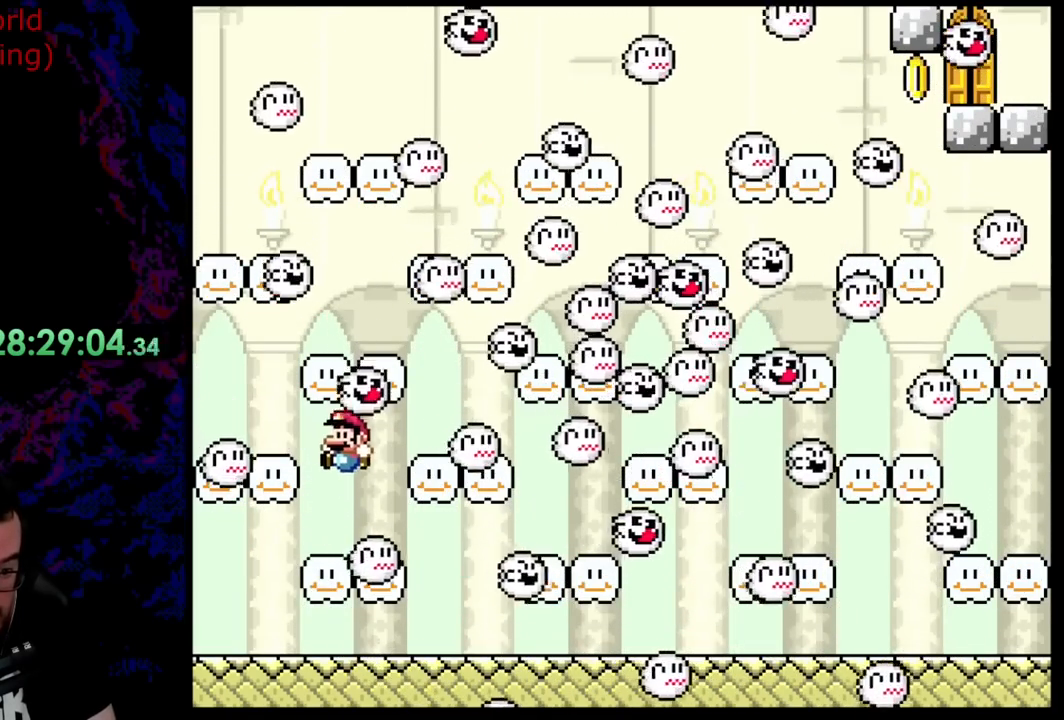
{"buttons": ["A", "X"], "events": [[127, "DPAD_LEFT", "up"]]}
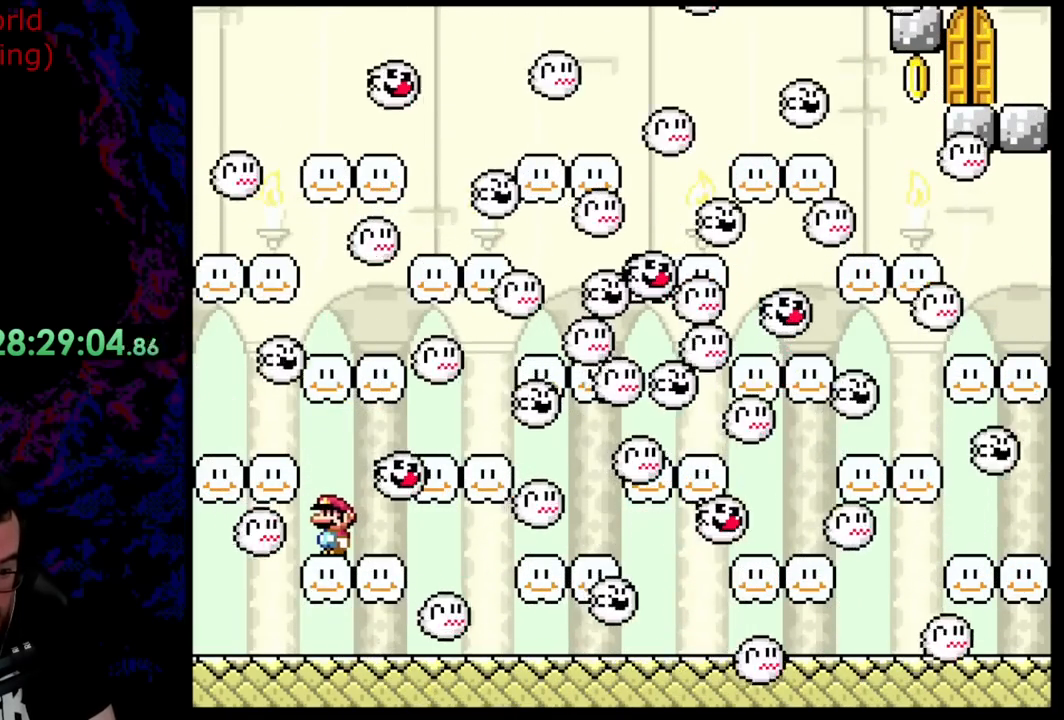
{"buttons": ["A", "X", "DPAD_RIGHT"], "events": [[181, "DPAD_RIGHT", "down"], [308, "DPAD_RIGHT", "up"], [490, "DPAD_RIGHT", "down"]]}
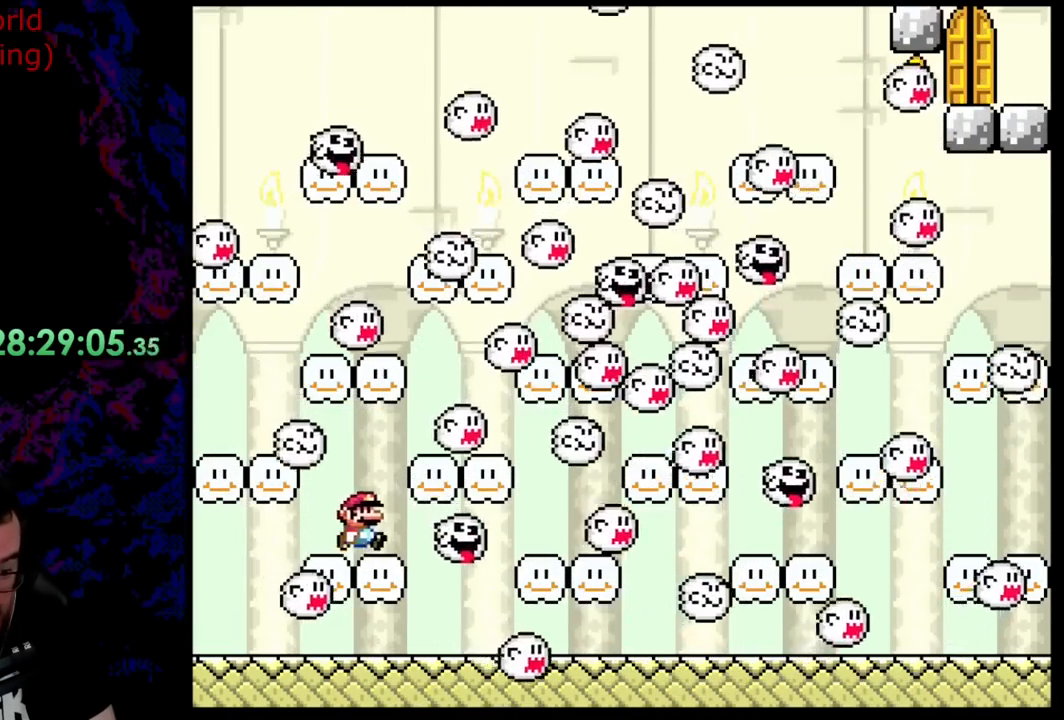
{"buttons": ["X", "DPAD_RIGHT"], "events": [[218, "A", "up"], [345, "DPAD_LEFT", "down"], [345, "DPAD_RIGHT", "up"], [473, "DPAD_LEFT", "up"], [473, "DPAD_RIGHT", "down"]]}
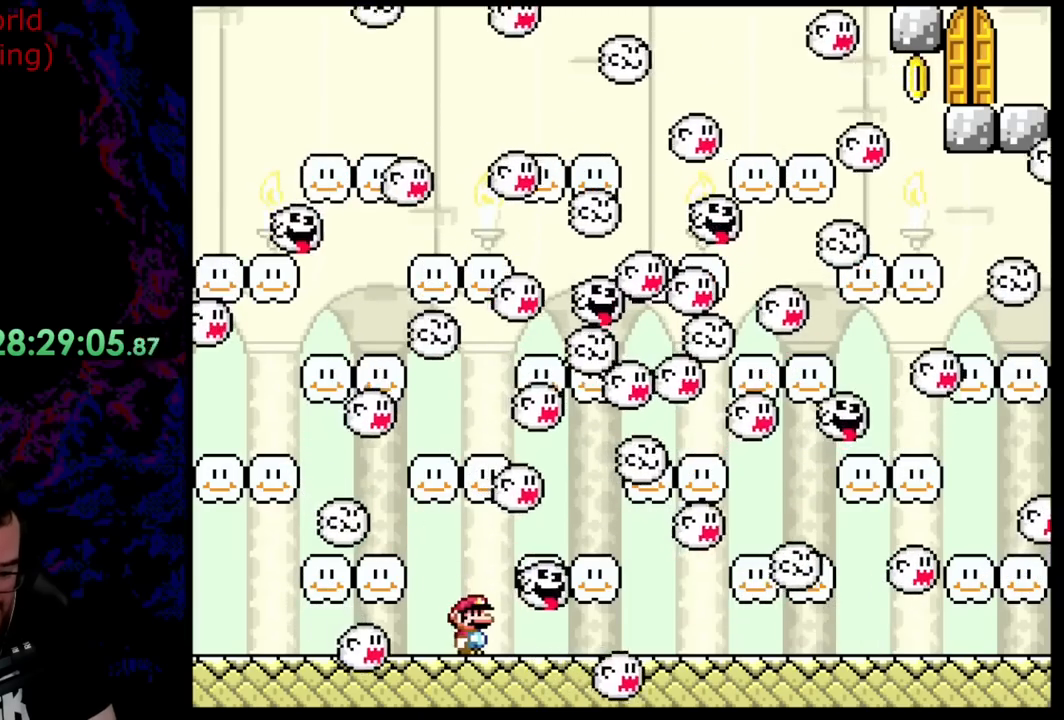
{"buttons": ["X"], "events": [[145, "DPAD_RIGHT", "up"], [309, "DPAD_RIGHT", "down"], [490, "DPAD_RIGHT", "up"]]}
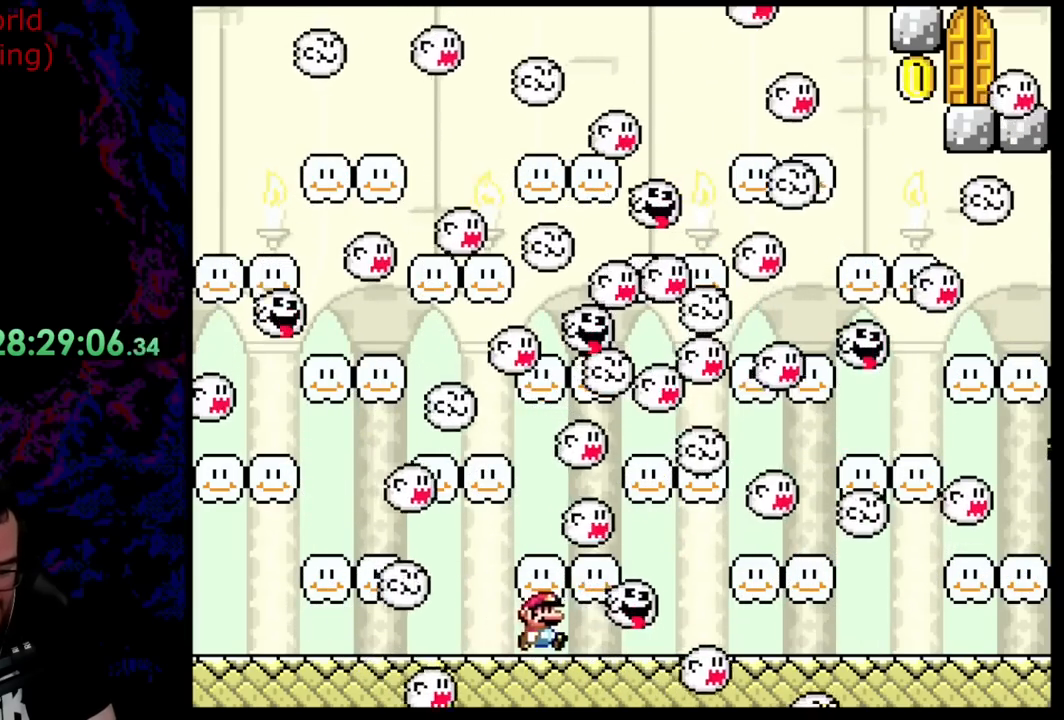
{"buttons": ["X", "DPAD_RIGHT"], "events": [[110, "DPAD_RIGHT", "down"], [237, "DPAD_RIGHT", "up"], [491, "DPAD_RIGHT", "down"]]}
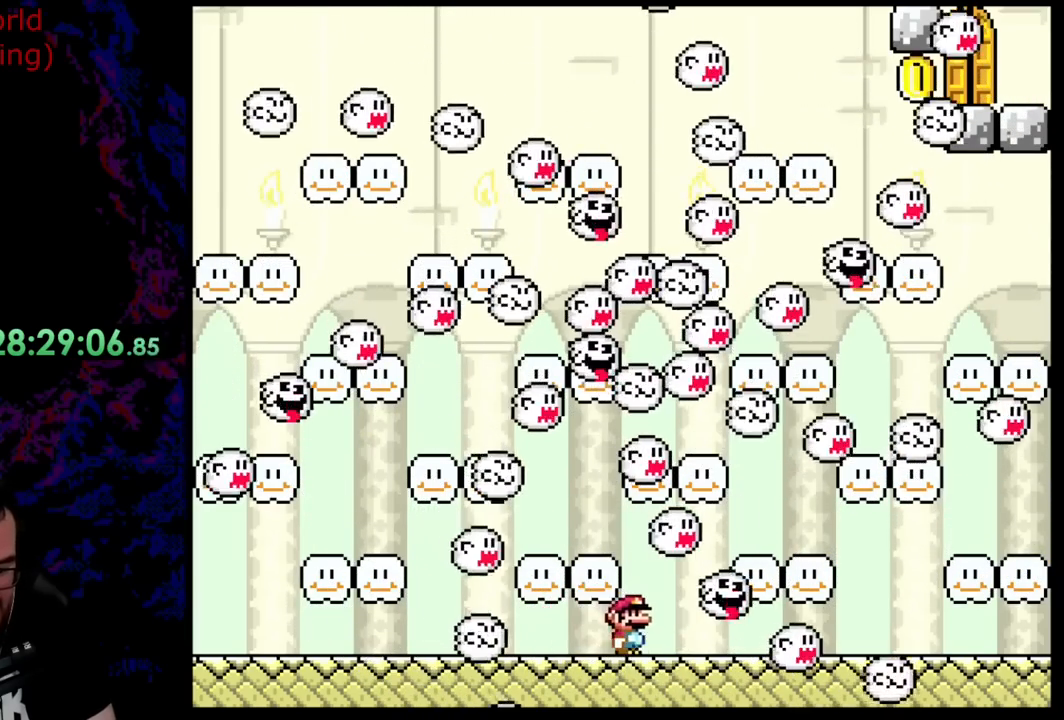
{"buttons": ["X", "DPAD_RIGHT"], "events": [[127, "DPAD_RIGHT", "up"], [400, "DPAD_RIGHT", "down"]]}
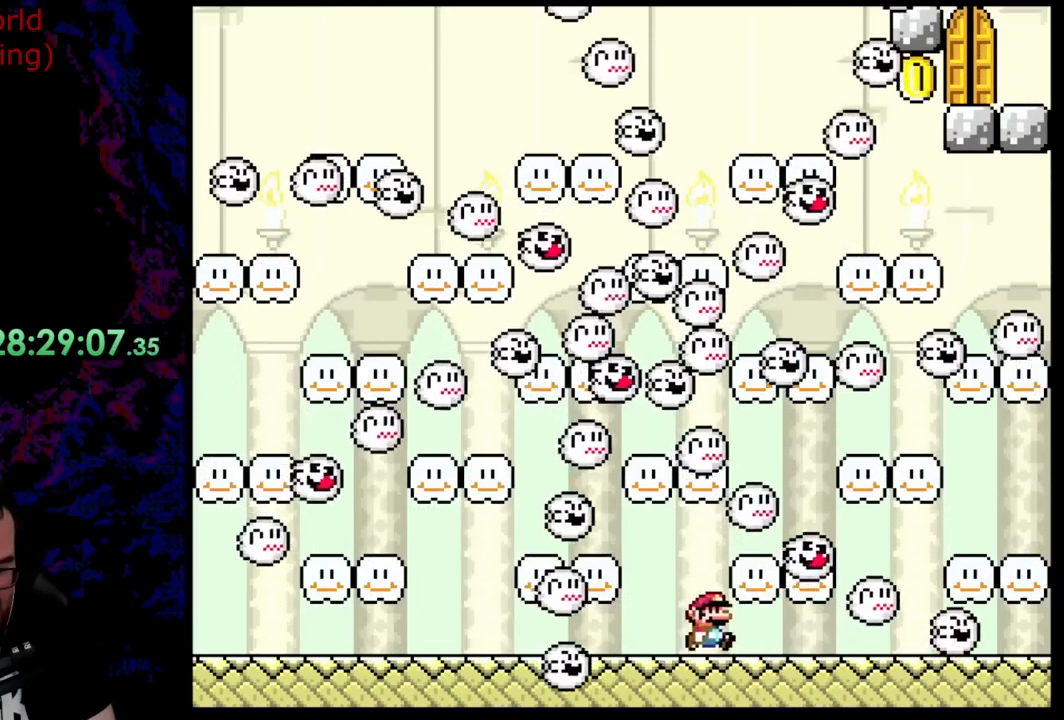
{"buttons": ["Y"], "events": [[36, "X", "up"], [54, "DPAD_RIGHT", "up"], [200, "Y", "down"], [236, "DPAD_RIGHT", "down"], [345, "DPAD_RIGHT", "up"]]}
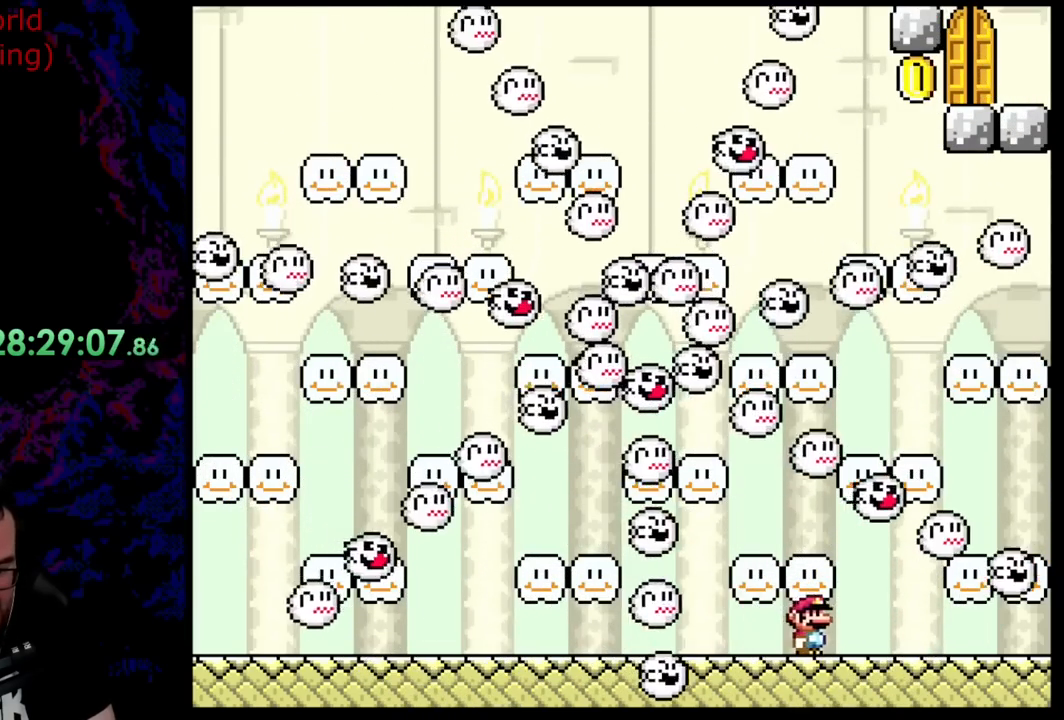
{"buttons": ["Y", "DPAD_RIGHT"], "events": [[109, "DPAD_RIGHT", "down"], [181, "DPAD_RIGHT", "up"], [345, "DPAD_RIGHT", "down"]]}
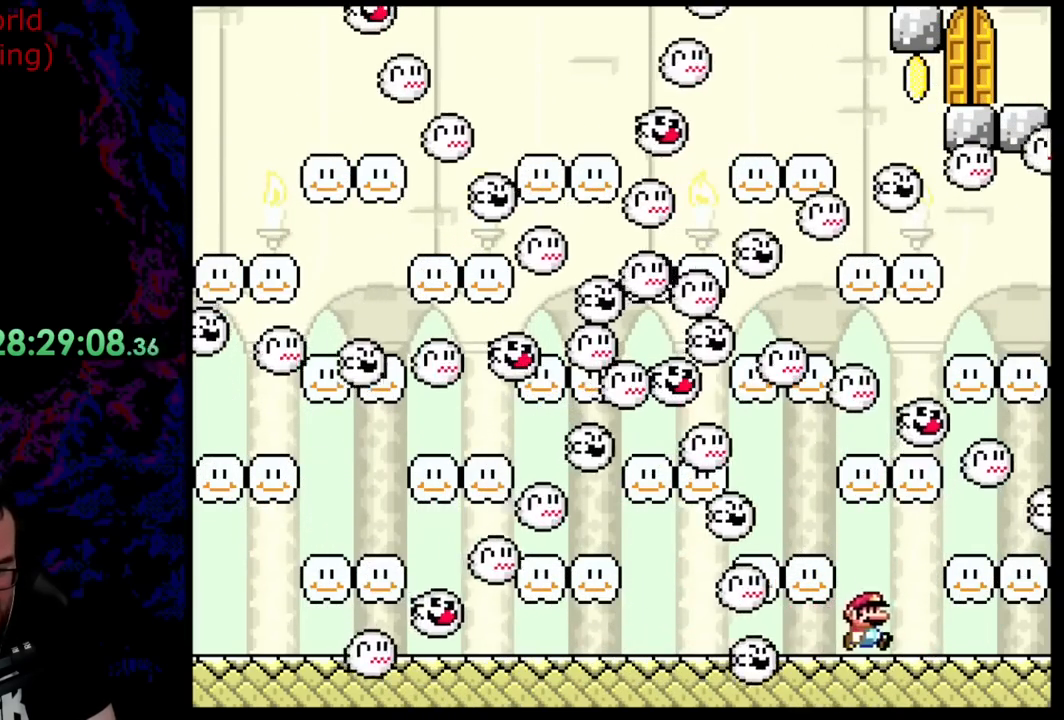
{"buttons": ["Y", "DPAD_LEFT"], "events": [[37, "B", "down"], [55, "DPAD_RIGHT", "up"], [55, "DPAD_UP", "down"], [73, "DPAD_LEFT", "down"], [73, "DPAD_UP", "up"], [236, "DPAD_LEFT", "up"], [273, "DPAD_RIGHT", "down"], [327, "B", "up"], [454, "DPAD_RIGHT", "up"], [473, "DPAD_LEFT", "down"]]}
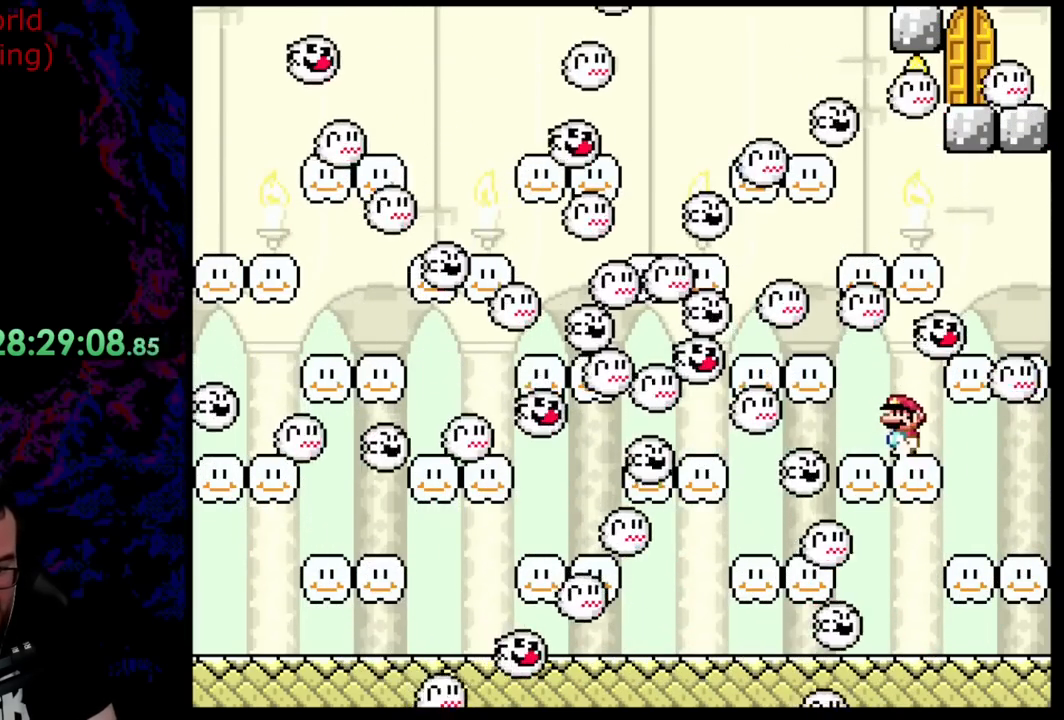
{"buttons": ["Y"], "events": [[36, "DPAD_LEFT", "up"], [218, "DPAD_RIGHT", "down"], [309, "DPAD_RIGHT", "up"]]}
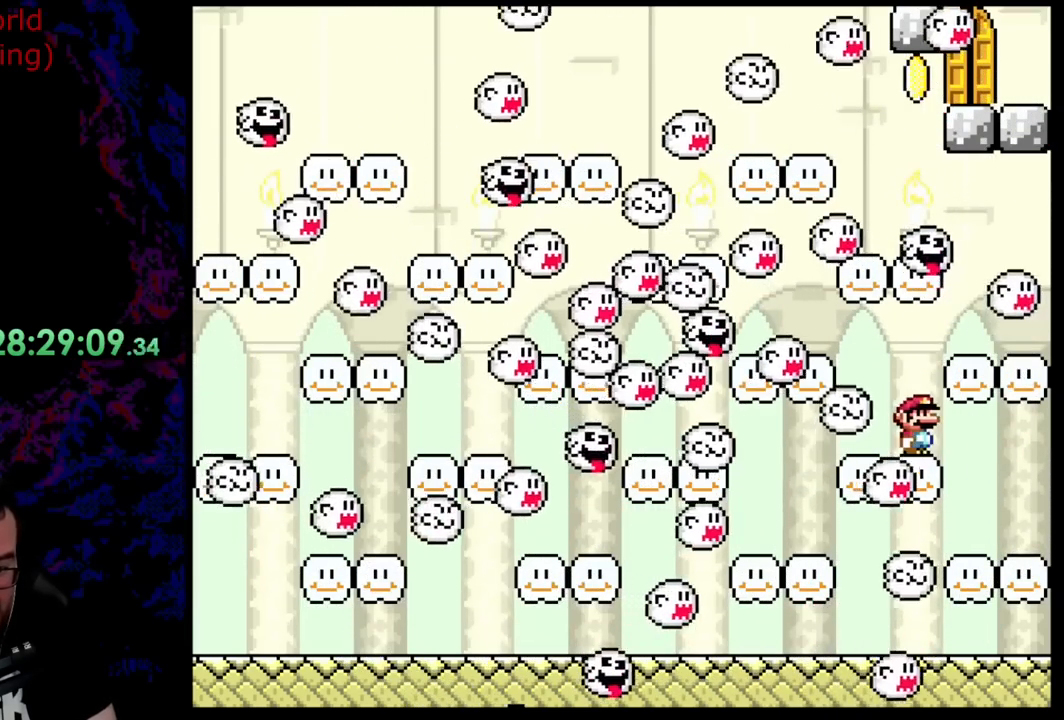
{"buttons": ["X"], "events": [[18, "Y", "up"], [36, "DPAD_RIGHT", "down"], [54, "X", "down"], [127, "A", "down"], [236, "A", "up"], [290, "DPAD_RIGHT", "up"], [345, "DPAD_LEFT", "down"], [490, "DPAD_LEFT", "up"]]}
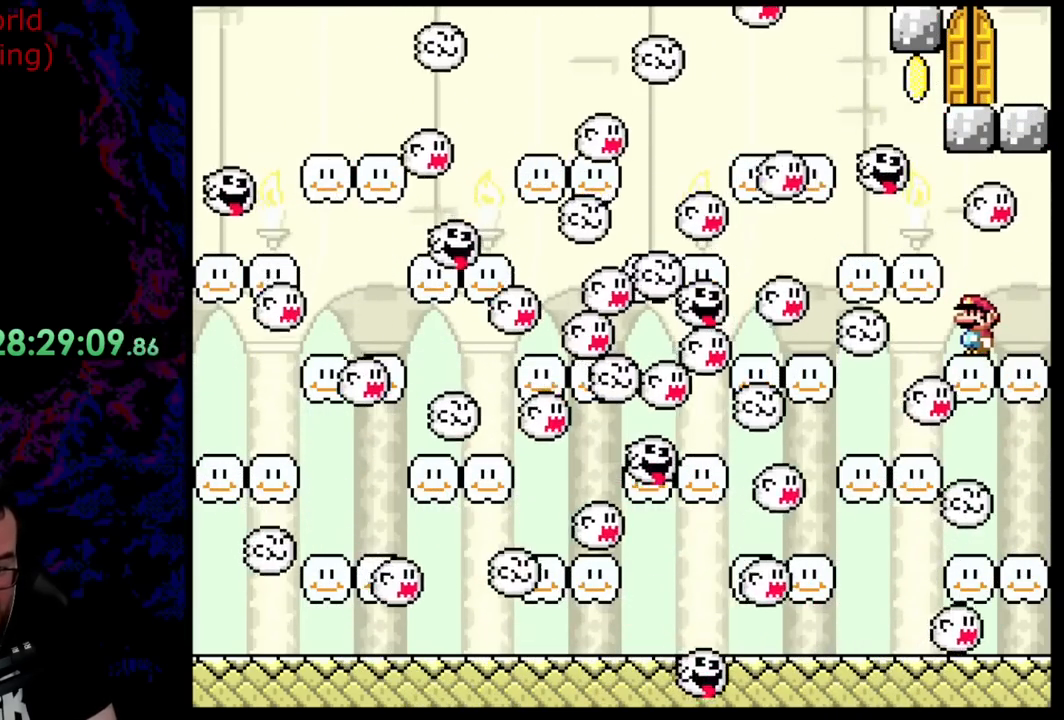
{"buttons": ["X", "DPAD_LEFT"], "events": [[346, "A", "down"], [346, "DPAD_LEFT", "down"], [436, "A", "up"]]}
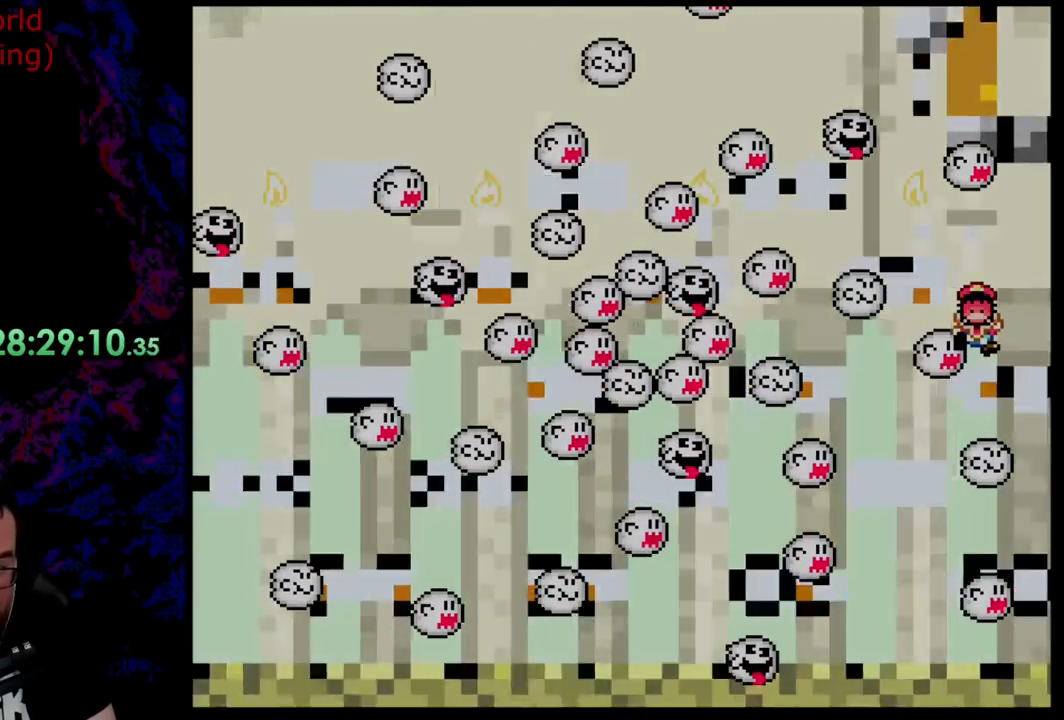
{"buttons": [], "events": [[36, "A", "down"], [163, "DPAD_LEFT", "up"], [254, "A", "up"], [309, "X", "up"]]}